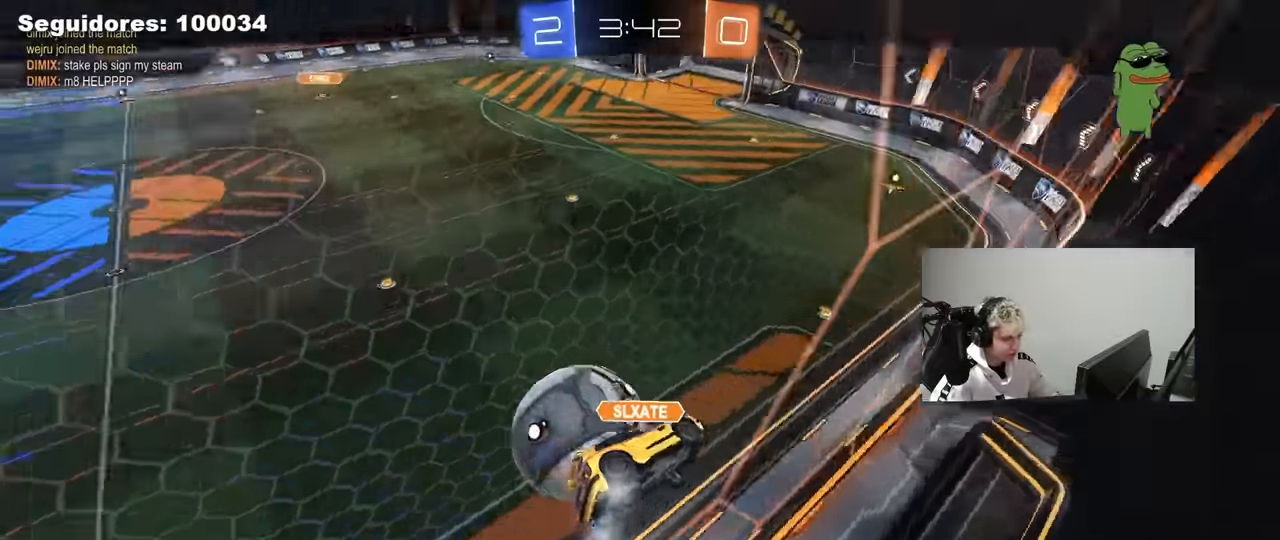
Gameplay with keyboard and mouse; each line is a JSON object with the keys and mouse buttons held at the frame after it. "events" lists presses ("down") and releases ("up") of "1", "2", "3", "4", "5", "a", "alt", "c", "caps_lock", "ctrl", "d", "e", "f", "g", "q", "r", "s", "shift", "space", "t", "tab", "v", "w", "x", "z", "mouse_left", "mouse_wheel" and "mouse_right" between this image and that frame as [ms after this image, input, new state], when the widget could be followed in between. "mouse_left", "mouse_wheel", "mouse_right" = the "left", "wheel", "right" buttons of the "mouse" list. No other keys are recorded. "wheel" means that the mouse wheel is clicked or scrolled. "mouse_move" is the direction in which the mouse moves at that frame (one of eight, or "still"), when it could be read.
{"keys": [], "mouse": [], "mouse_move": "still", "events": []}
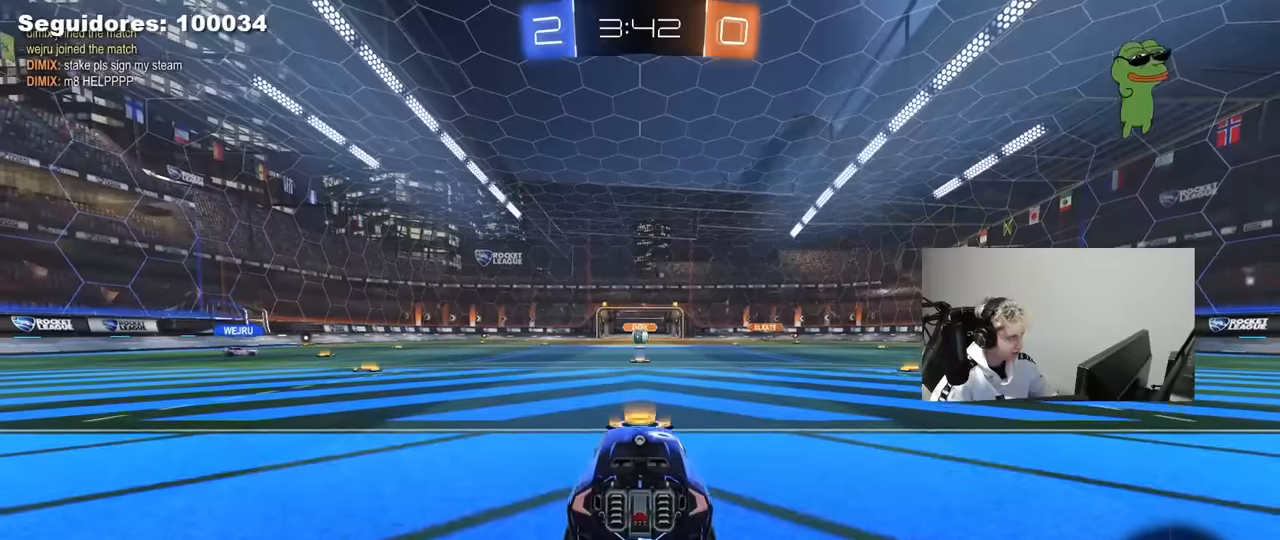
{"keys": ["tab"], "mouse": [], "mouse_move": "still", "events": [[466, "tab", "down"]]}
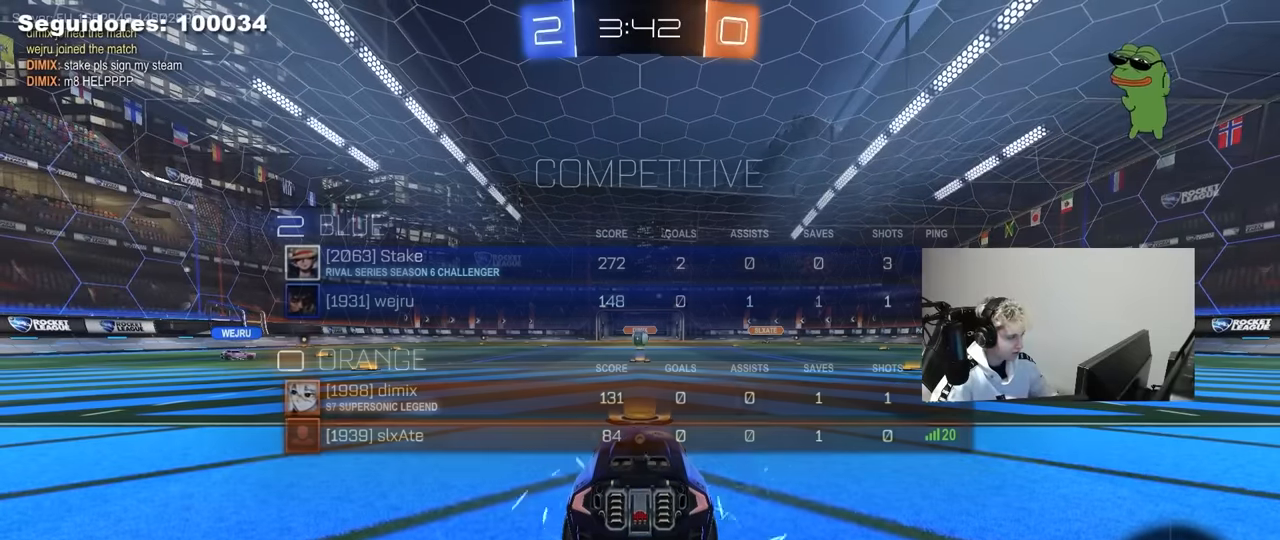
{"keys": ["tab"], "mouse": [], "mouse_move": "still", "events": [[250, "mouse_right", "down"], [383, "mouse_right", "up"]]}
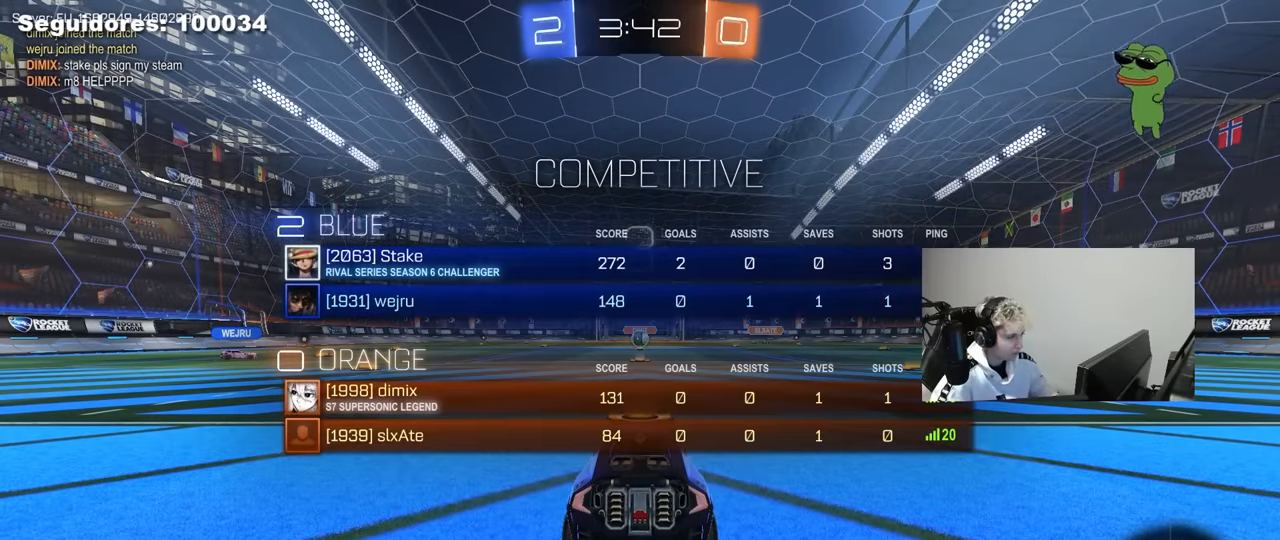
{"keys": [], "mouse": [], "mouse_move": "still", "events": [[266, "tab", "up"]]}
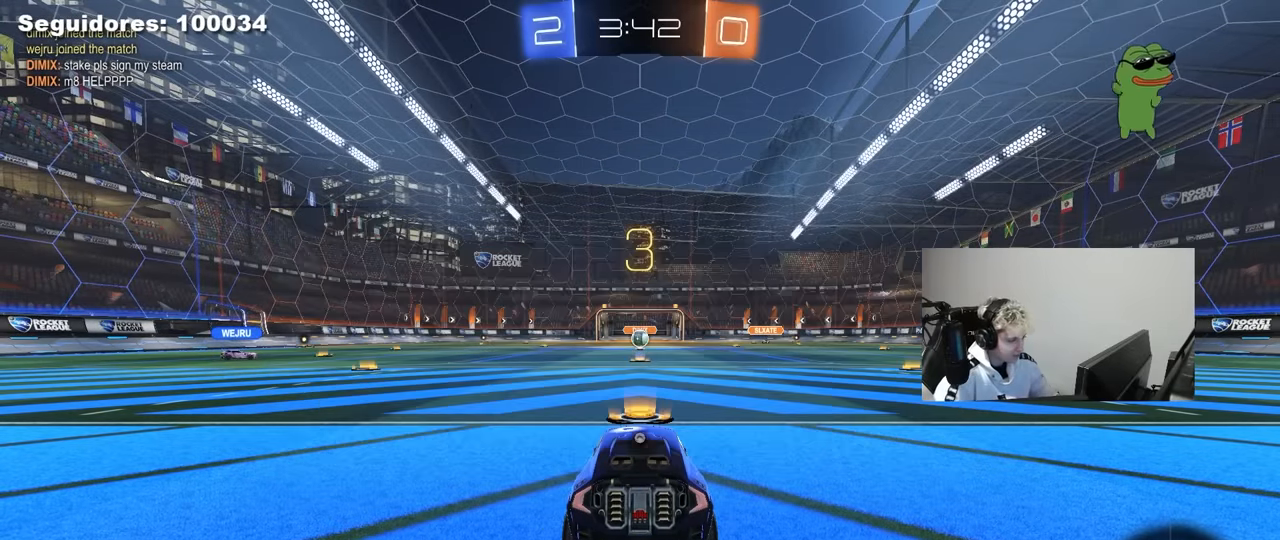
{"keys": [], "mouse": [], "mouse_move": "still", "events": []}
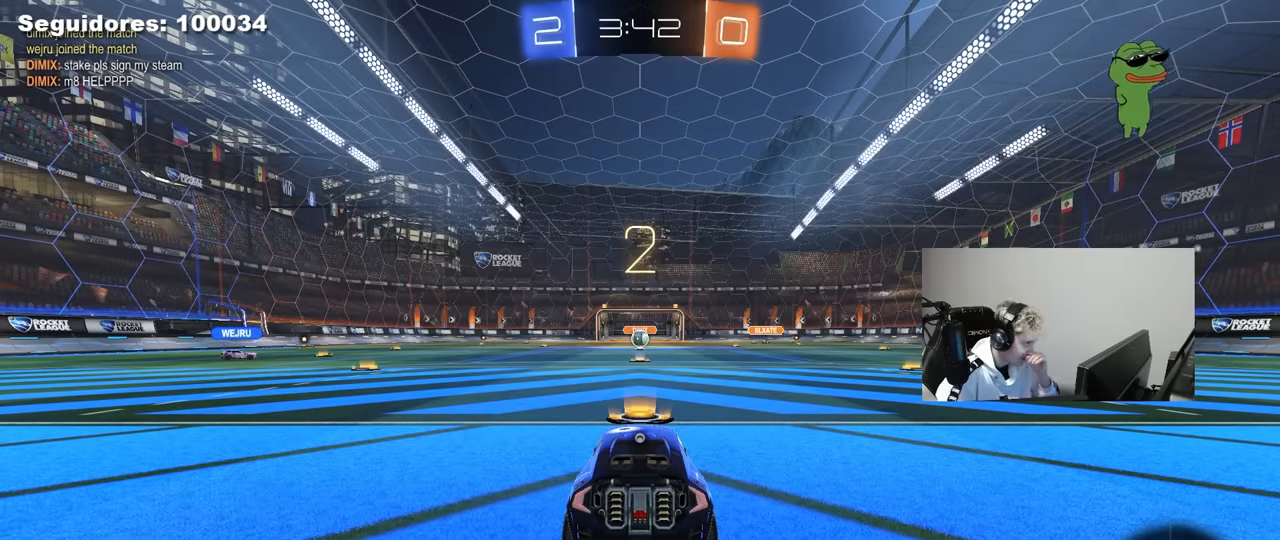
{"keys": [], "mouse": [], "mouse_move": "still", "events": []}
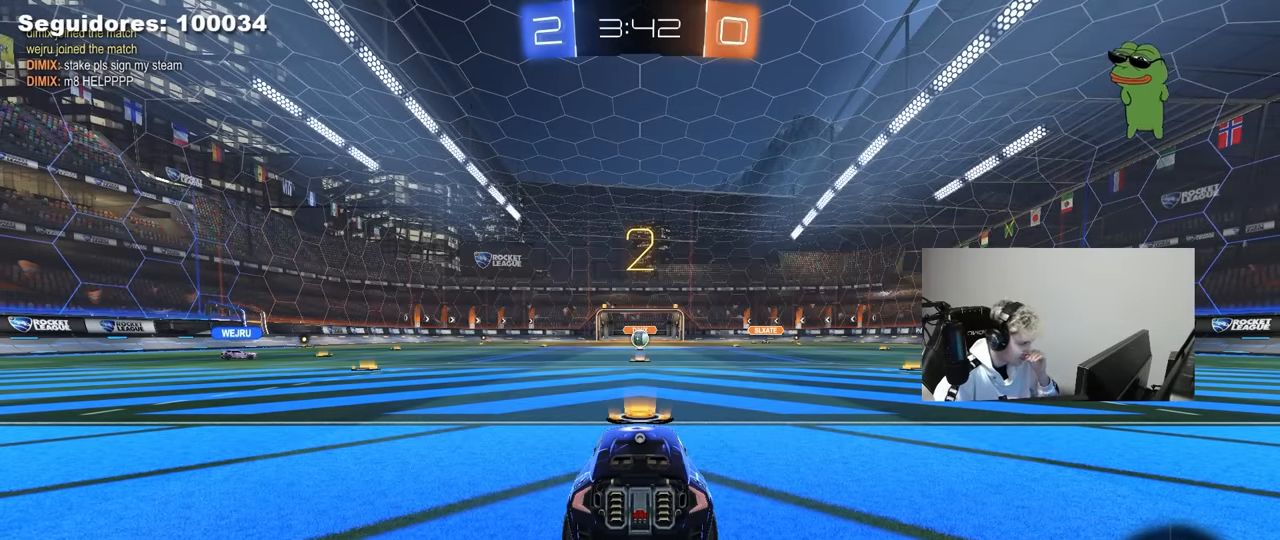
{"keys": ["t"], "mouse": [], "mouse_move": "still", "events": [[416, "t", "down"]]}
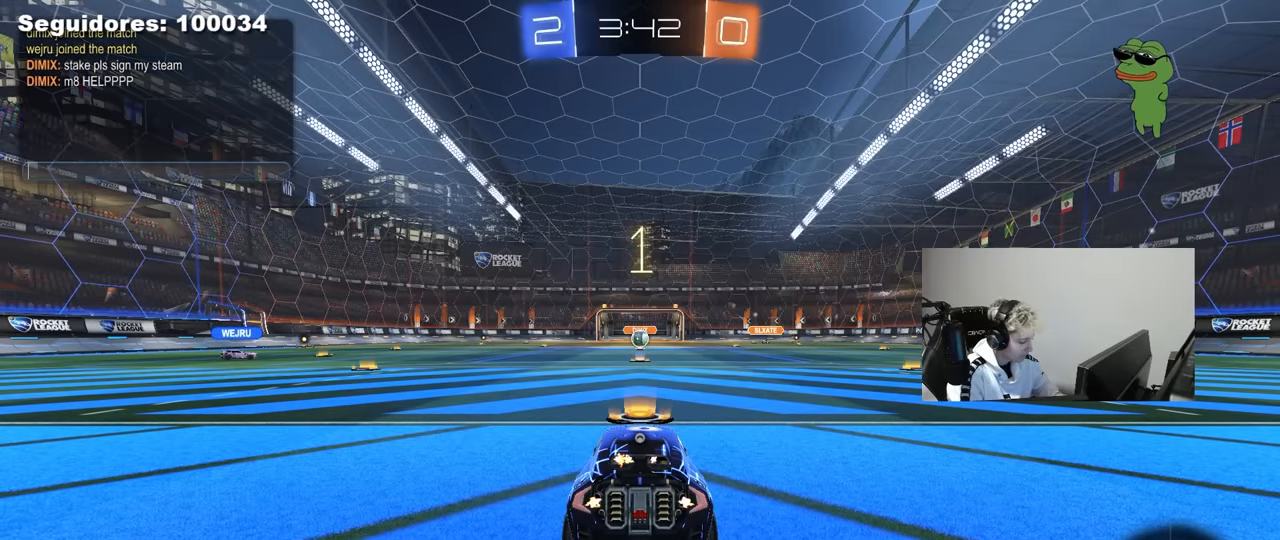
{"keys": [], "mouse": [], "mouse_move": "still", "events": [[50, "t", "up"]]}
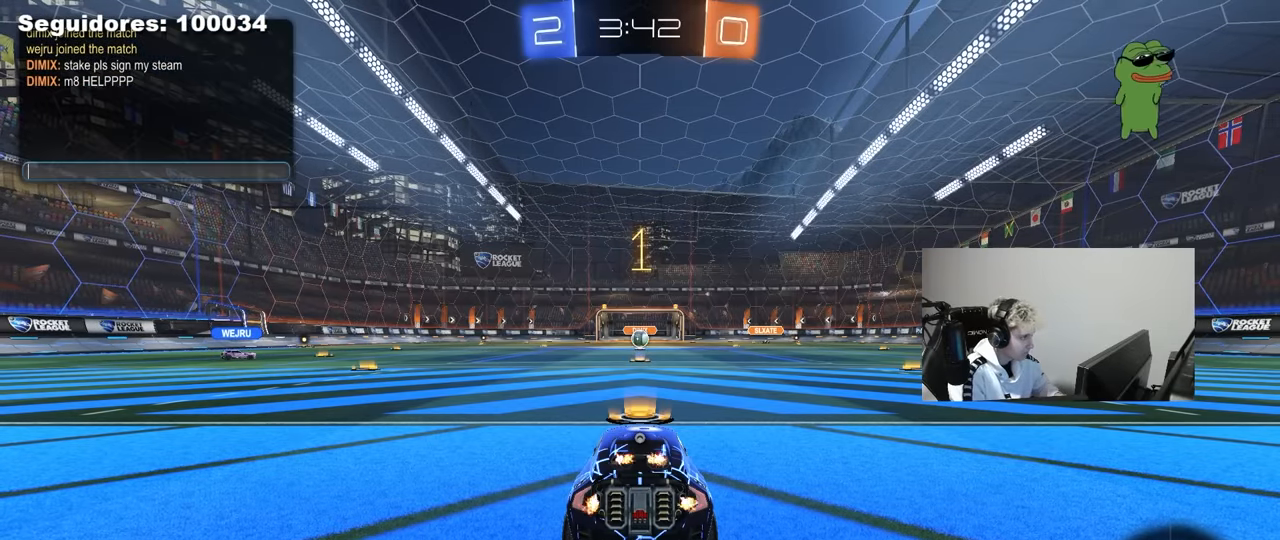
{"keys": ["w"], "mouse": [], "mouse_move": "still", "events": [[200, "e", "down"], [250, "e", "up"], [383, "w", "down"]]}
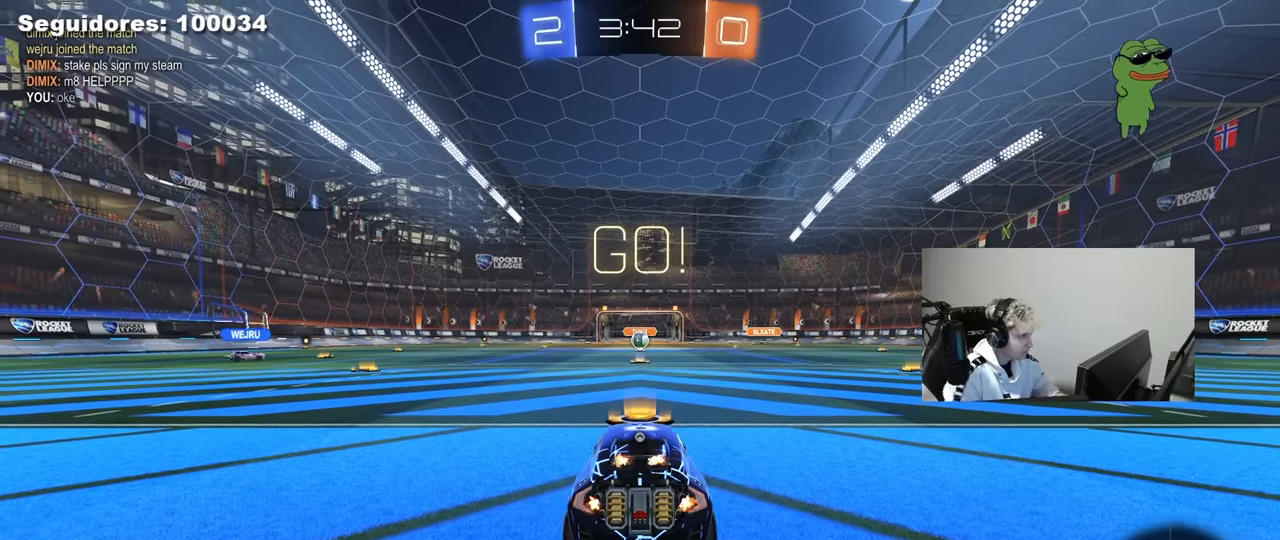
{"keys": ["w"], "mouse": ["left"], "mouse_move": "still", "events": [[83, "mouse_left", "down"], [366, "space", "down"], [400, "mouse_right", "down"], [500, "mouse_right", "up"], [500, "space", "up"]]}
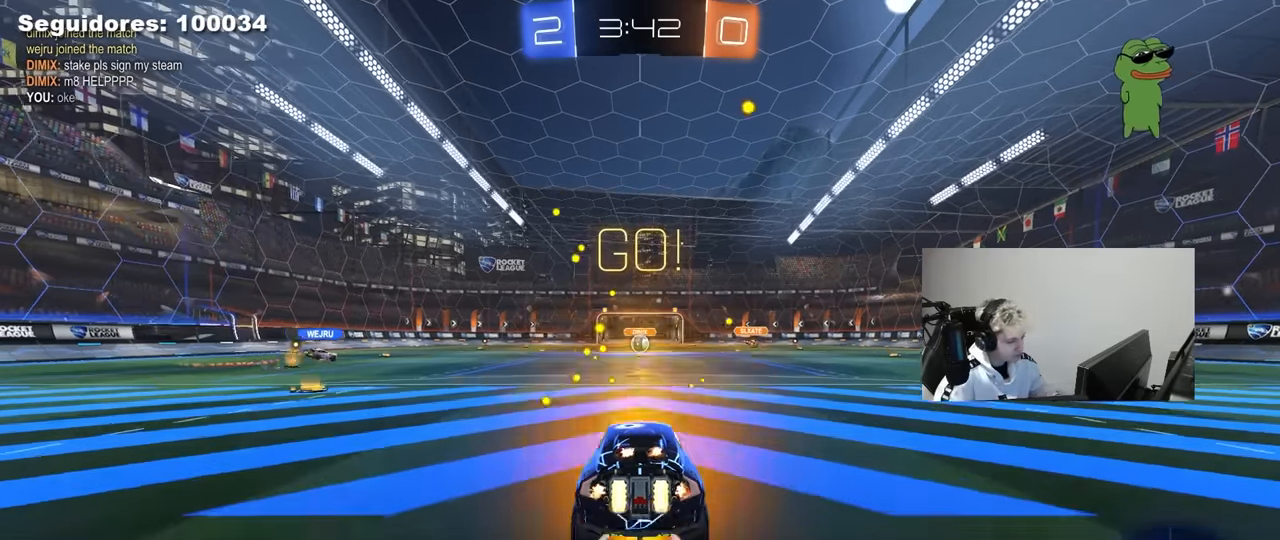
{"keys": [], "mouse": [], "mouse_move": "still", "events": [[50, "mouse_right", "down"], [150, "mouse_left", "up"], [183, "mouse_right", "up"], [466, "w", "up"]]}
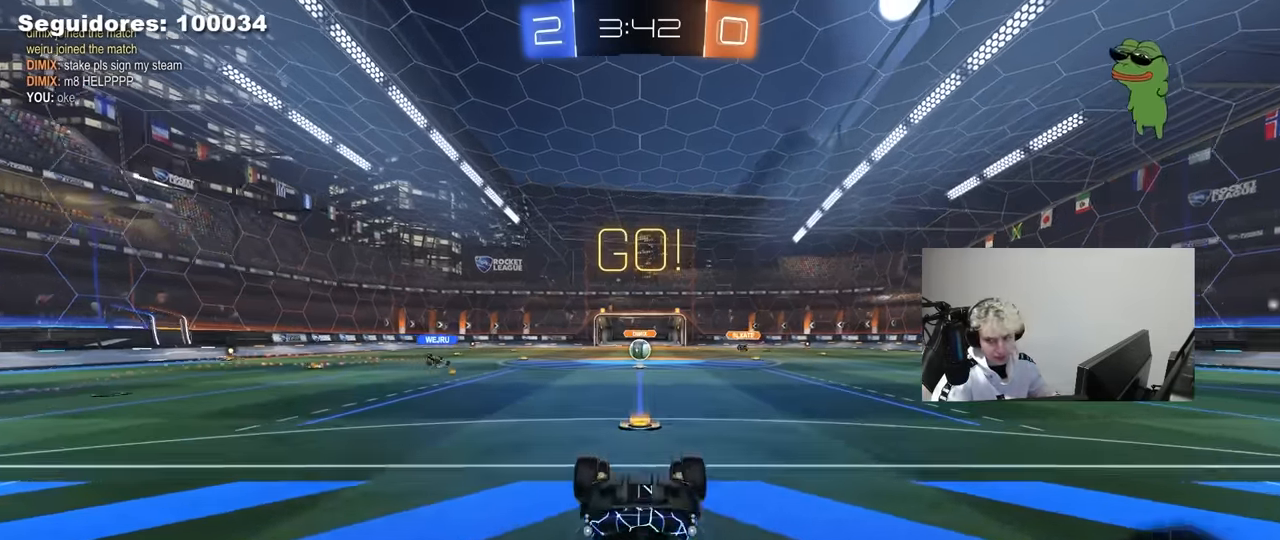
{"keys": [], "mouse": [], "mouse_move": "still", "events": []}
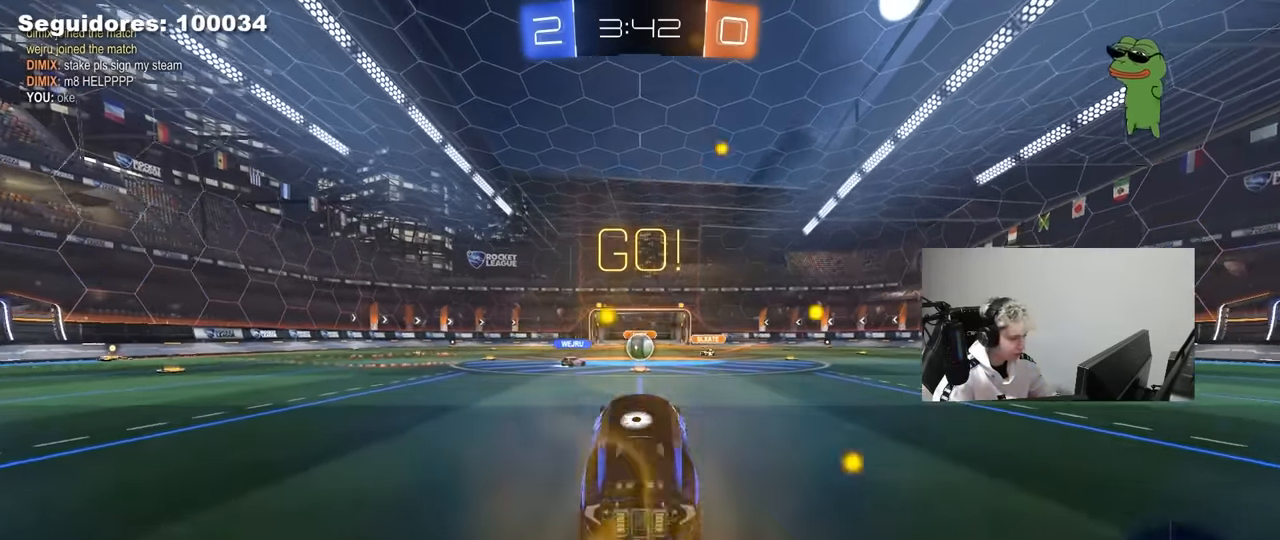
{"keys": ["a", "shift", "w"], "mouse": [], "mouse_move": "still", "events": [[33, "w", "down"], [84, "mouse_left", "down"], [167, "mouse_left", "up"], [400, "a", "down"], [450, "shift", "down"]]}
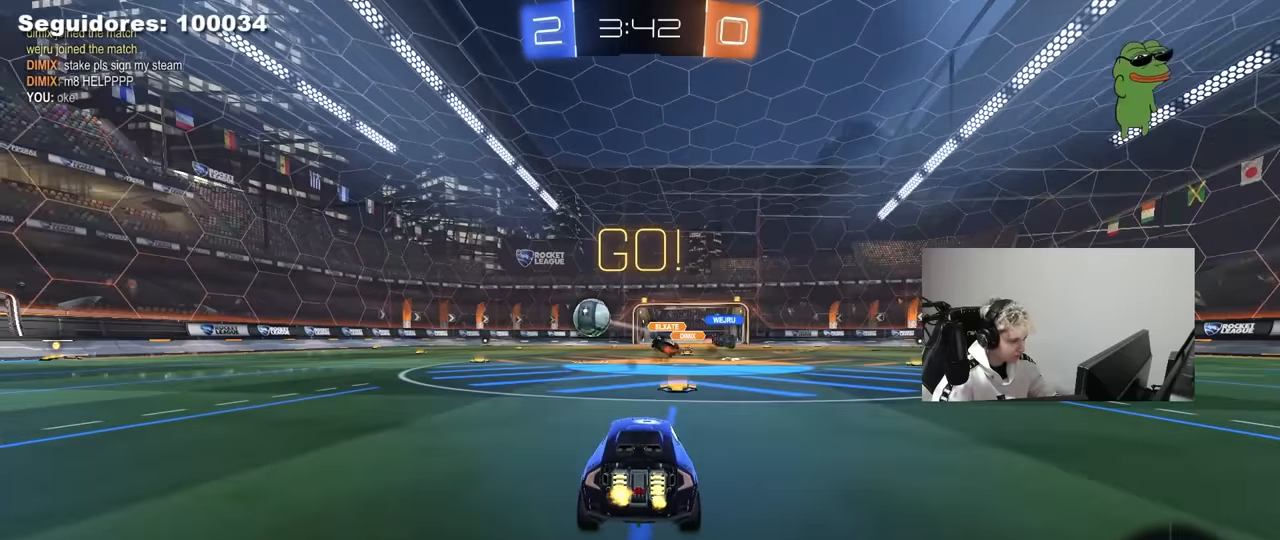
{"keys": ["a", "shift", "w"], "mouse": ["left"], "mouse_move": "still", "events": [[50, "mouse_left", "down"], [50, "shift", "up"], [434, "shift", "down"]]}
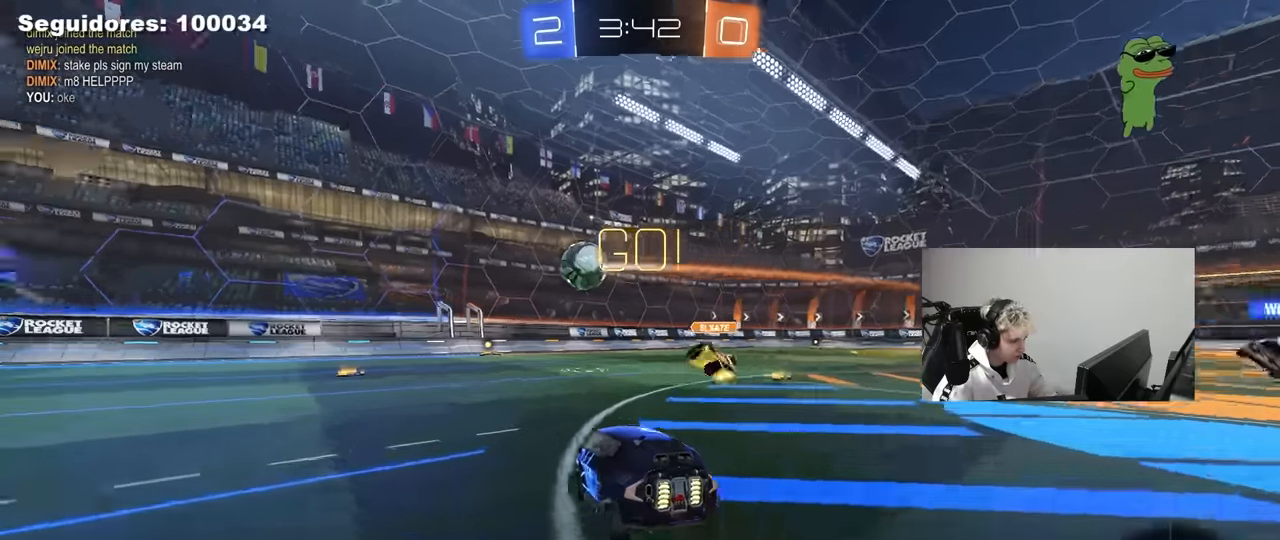
{"keys": ["w"], "mouse": ["left", "right"], "mouse_move": "still", "events": [[17, "mouse_left", "up"], [17, "shift", "up"], [300, "mouse_left", "down"], [434, "a", "up"], [484, "mouse_right", "down"]]}
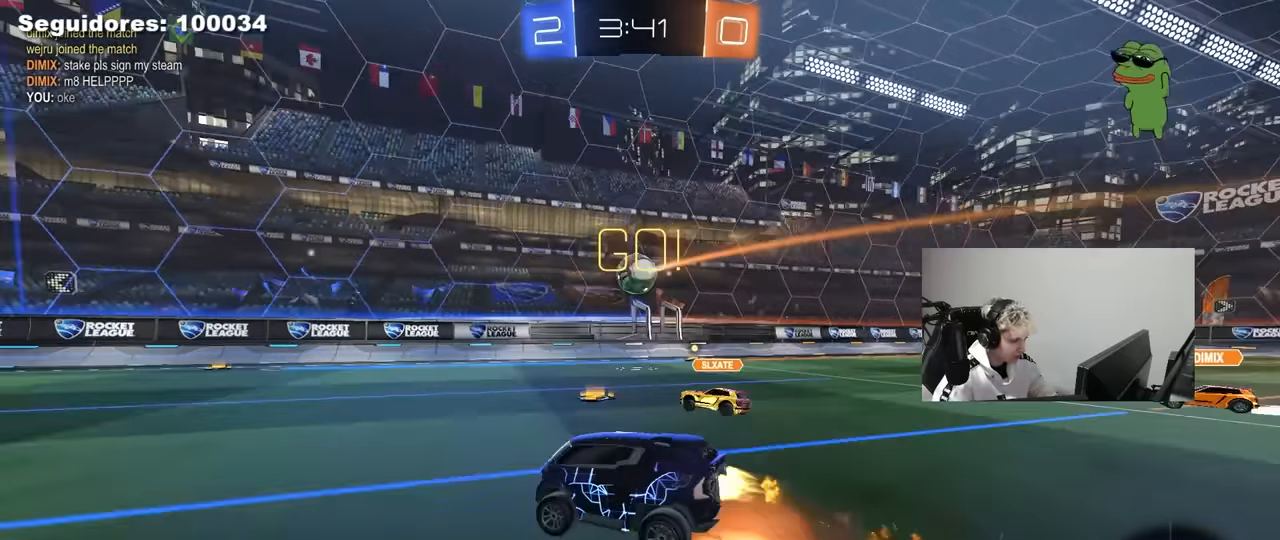
{"keys": ["a", "shift"], "mouse": ["left"], "mouse_move": "still", "events": [[34, "a", "down"], [34, "mouse_right", "up"], [34, "shift", "down"], [84, "mouse_right", "down"], [167, "s", "down"], [167, "w", "up"], [217, "mouse_left", "up"], [267, "mouse_right", "up"], [267, "space", "down"], [400, "mouse_left", "down"], [450, "space", "up"], [500, "s", "up"]]}
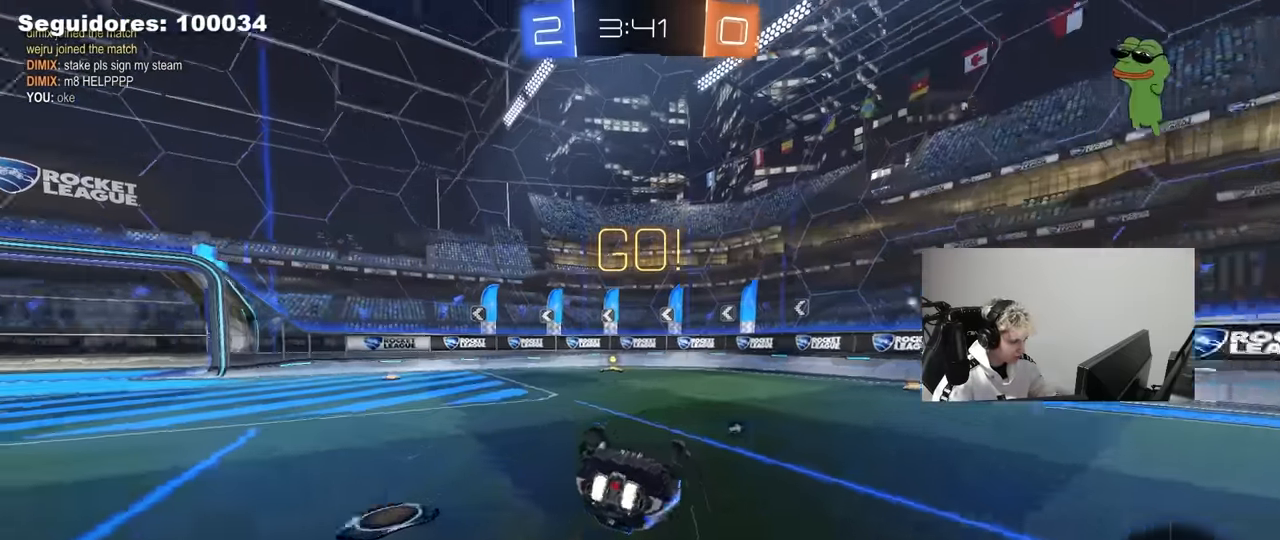
{"keys": [], "mouse": [], "mouse_move": "still", "events": [[150, "s", "down"], [234, "mouse_left", "up"], [334, "space", "down"], [384, "s", "up"], [384, "shift", "up"], [417, "a", "up"], [467, "space", "up"]]}
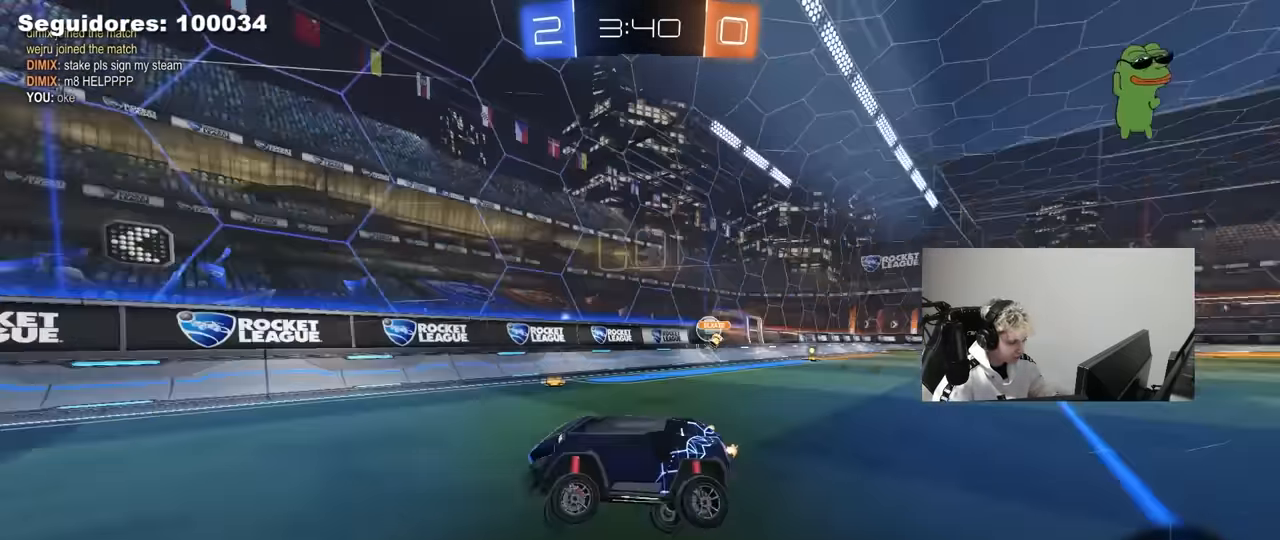
{"keys": ["a", "w"], "mouse": [], "mouse_move": "still", "events": [[117, "w", "down"], [150, "mouse_left", "down"], [200, "a", "down"], [300, "shift", "down"], [434, "shift", "up"], [484, "mouse_left", "up"]]}
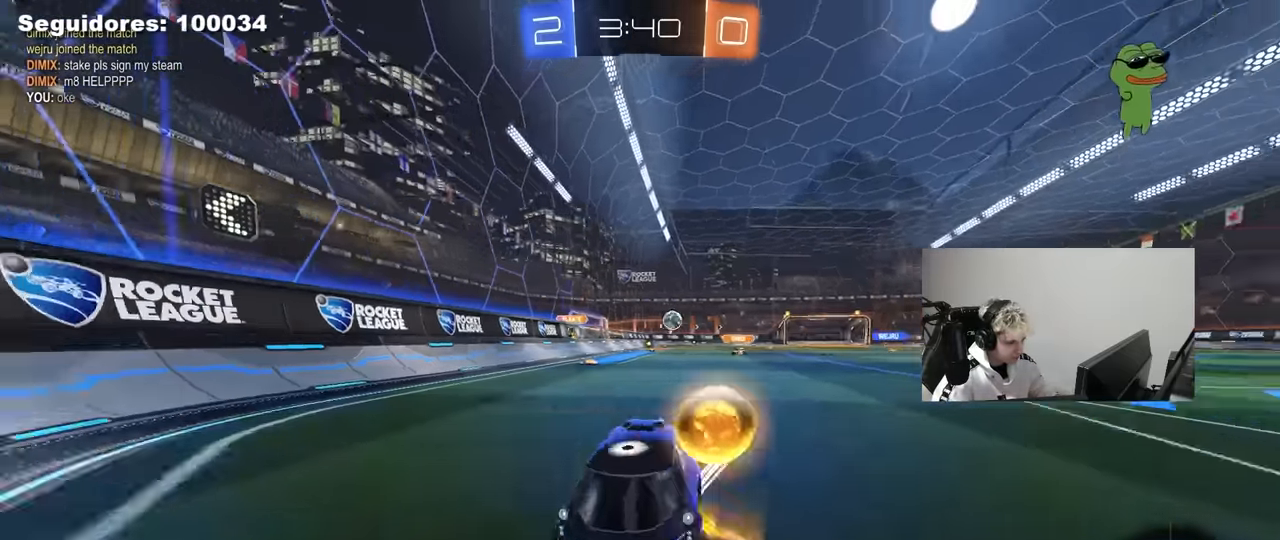
{"keys": ["a", "w"], "mouse": ["left"], "mouse_move": "still", "events": [[167, "shift", "down"], [217, "shift", "up"], [500, "mouse_left", "down"]]}
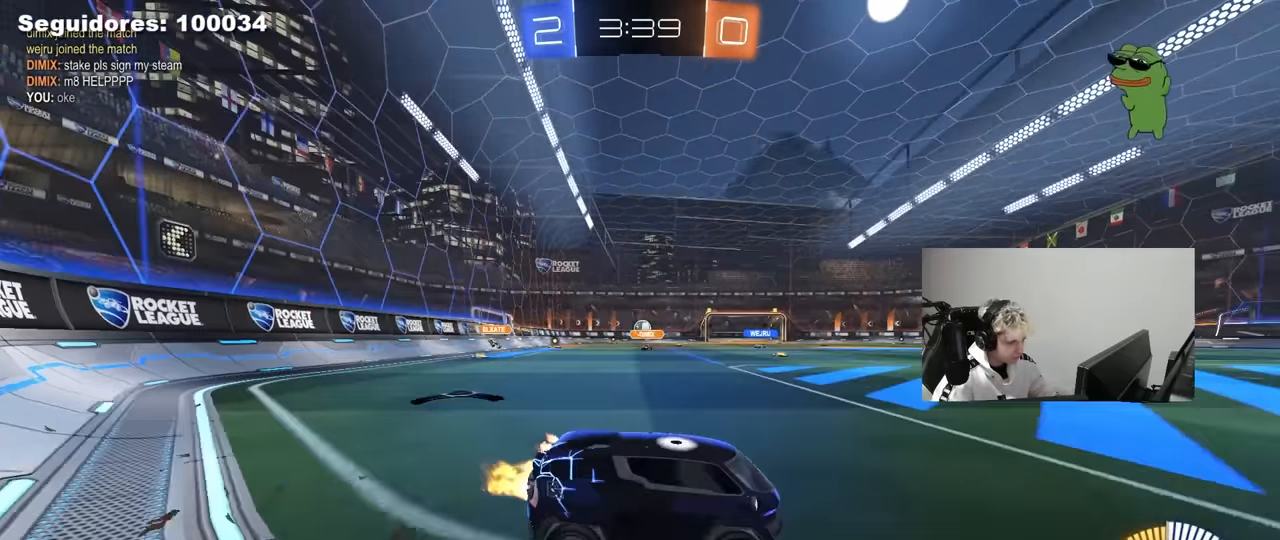
{"keys": ["w"], "mouse": [], "mouse_move": "still", "events": [[334, "mouse_left", "up"], [467, "a", "up"]]}
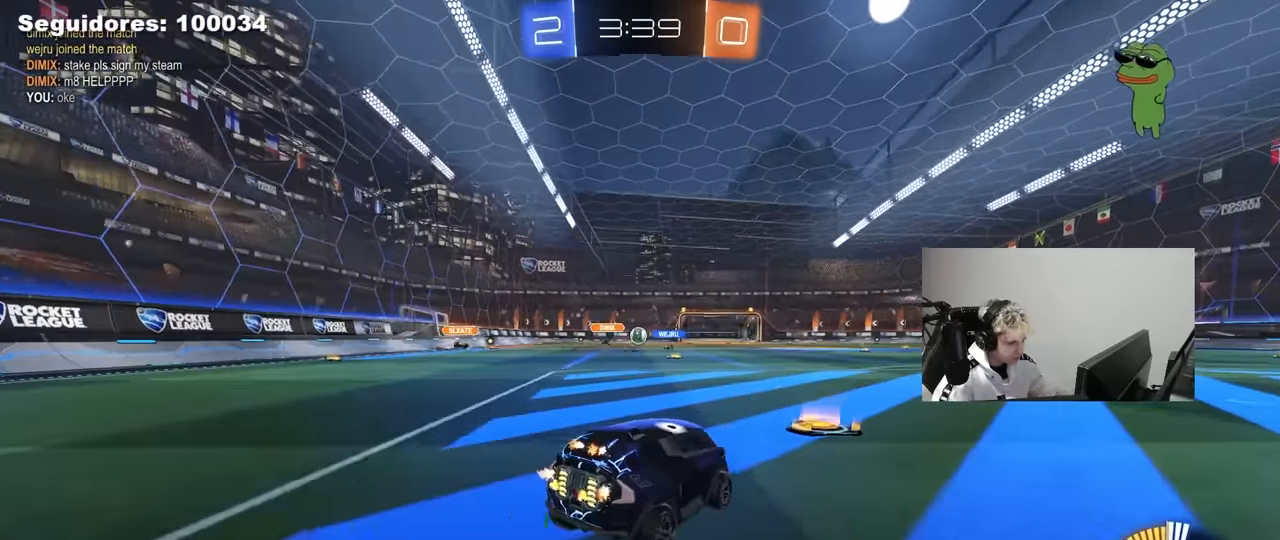
{"keys": ["w"], "mouse": ["left"], "mouse_move": "still", "events": [[117, "mouse_left", "down"]]}
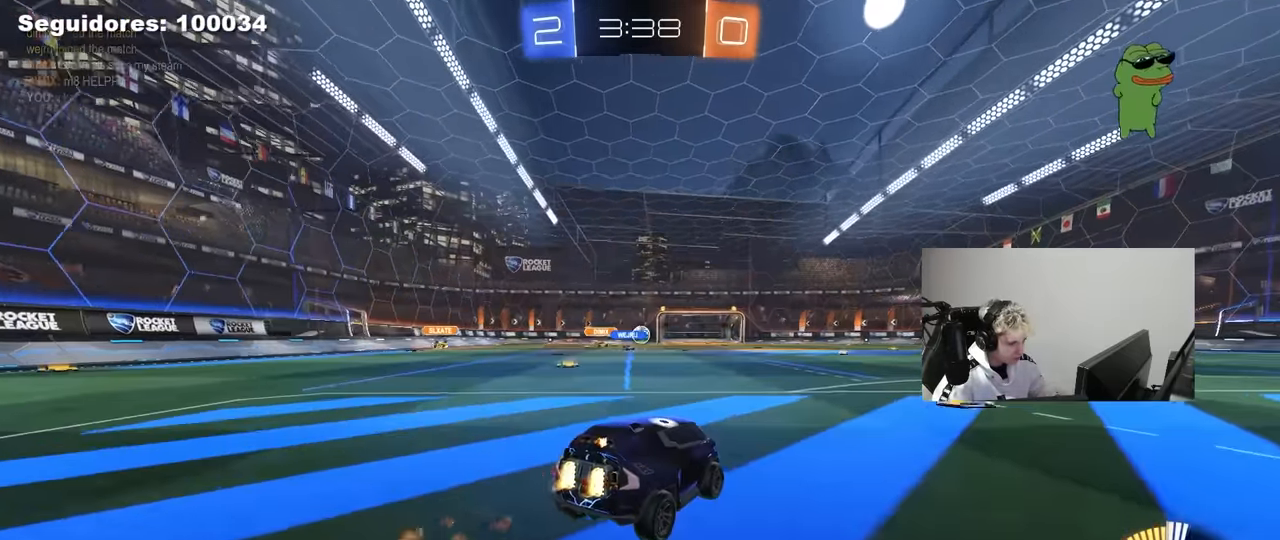
{"keys": ["w"], "mouse": [], "mouse_move": "still", "events": [[134, "mouse_left", "up"], [267, "d", "down"], [417, "d", "up"]]}
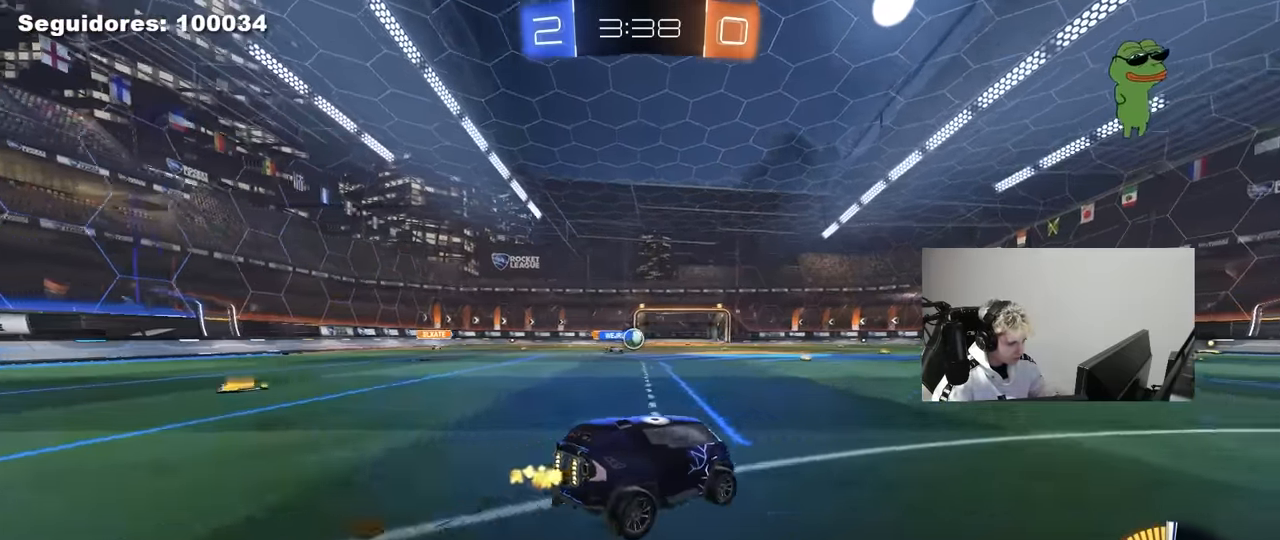
{"keys": ["a", "w"], "mouse": [], "mouse_move": "still", "events": [[50, "d", "down"], [200, "d", "up"], [200, "mouse_left", "down"], [334, "mouse_left", "up"], [417, "a", "down"]]}
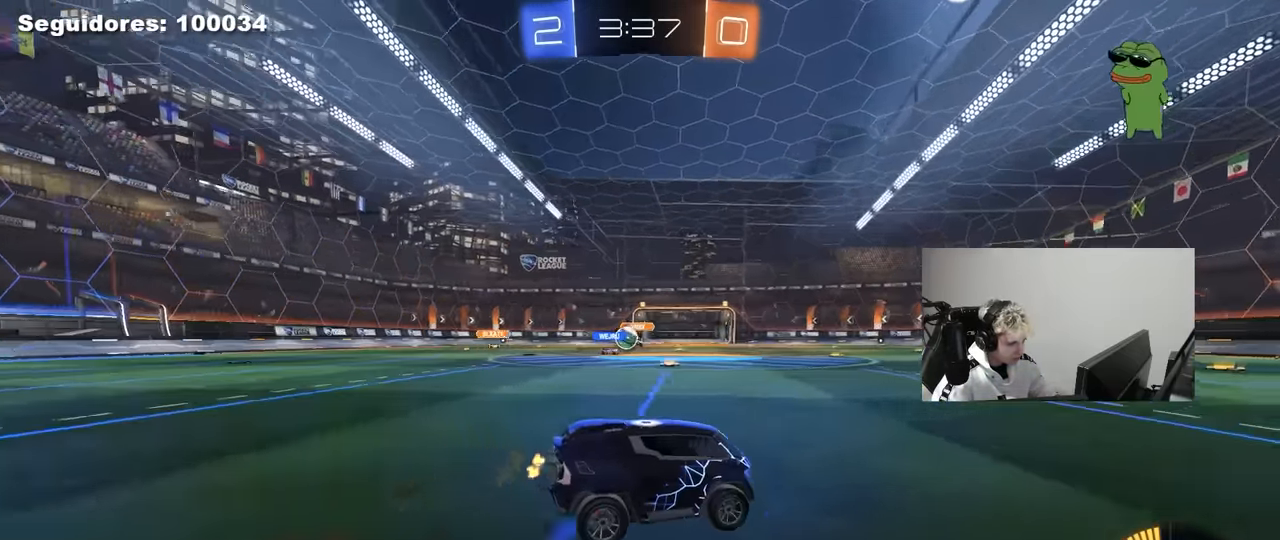
{"keys": ["w"], "mouse": [], "mouse_move": "still", "events": [[17, "shift", "down"], [67, "w", "up"], [117, "shift", "up"], [250, "a", "up"], [300, "w", "down"]]}
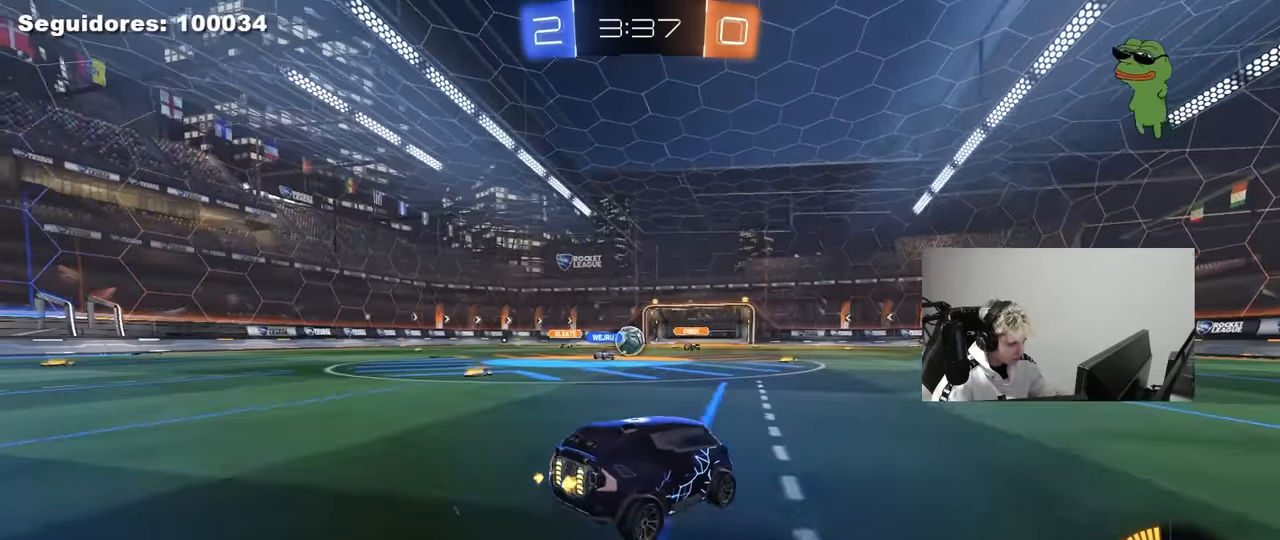
{"keys": ["w"], "mouse": ["left"], "mouse_move": "down", "events": [[167, "a", "down"], [317, "mouse_left", "down"], [417, "a", "up"]]}
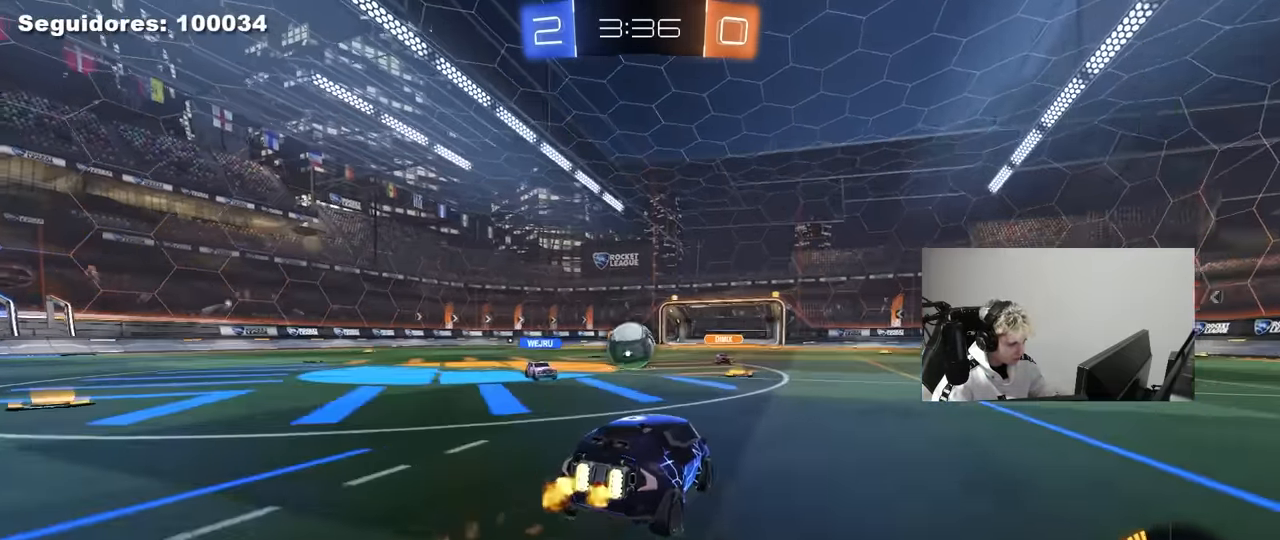
{"keys": ["a", "shift", "w"], "mouse": ["left", "right"], "mouse_move": "still", "events": [[50, "a", "down"], [234, "mouse_right", "down"], [234, "w", "up"], [284, "a", "up"], [284, "d", "down"], [334, "mouse_right", "up"], [384, "a", "down"], [384, "shift", "down"], [384, "w", "down"], [417, "d", "up"], [417, "mouse_right", "down"]]}
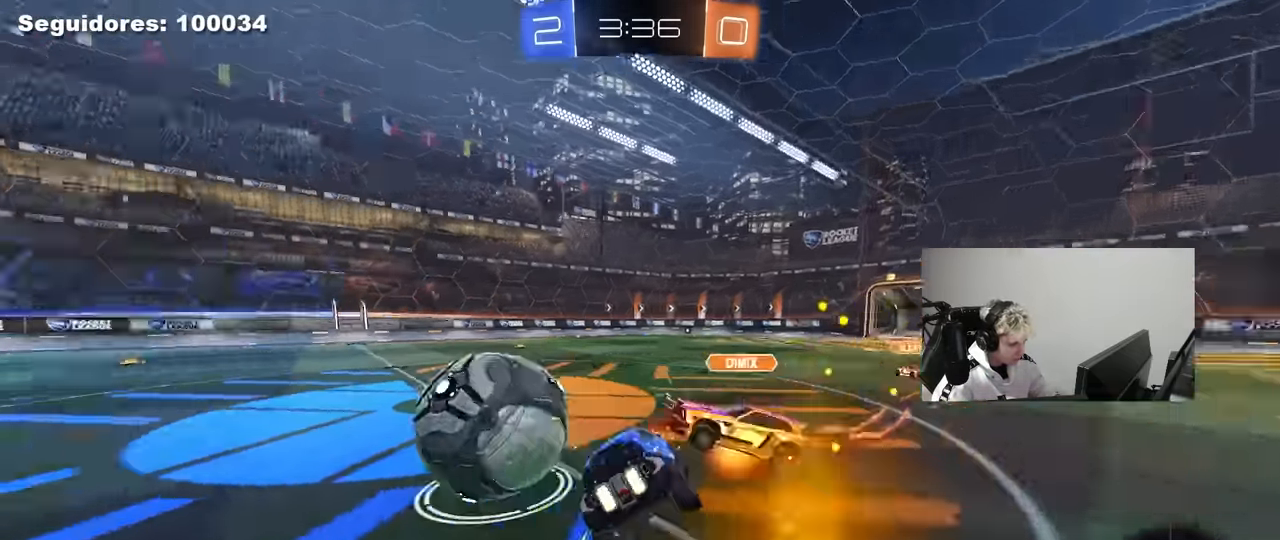
{"keys": ["a", "shift"], "mouse": [], "mouse_move": "up", "events": [[17, "s", "down"], [67, "w", "up"], [117, "mouse_right", "up"], [350, "mouse_left", "up"], [434, "s", "up"]]}
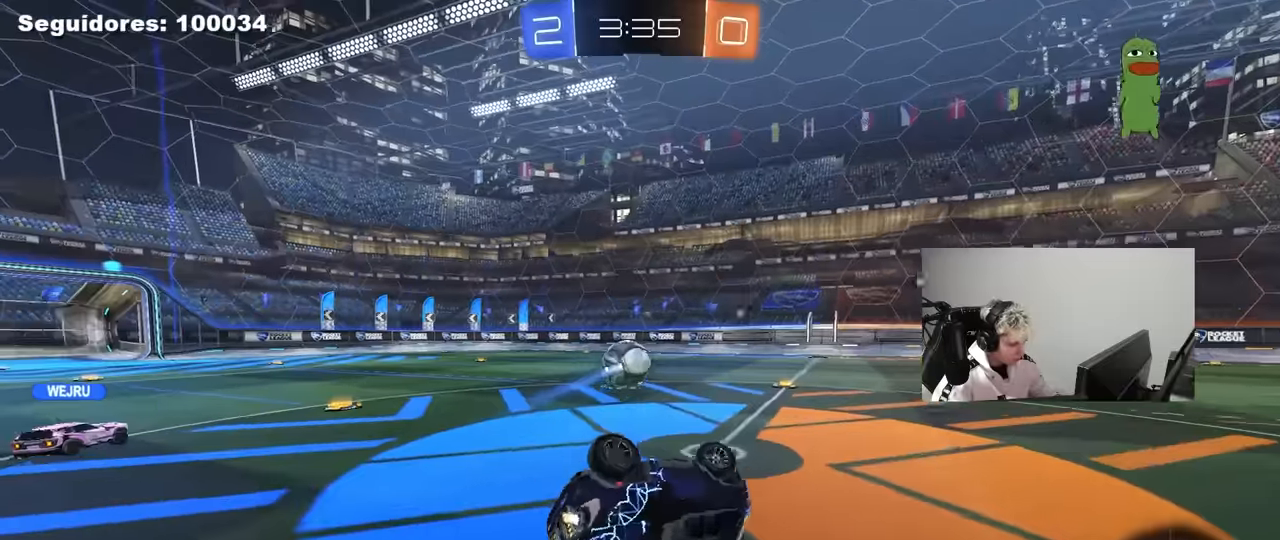
{"keys": ["a", "w"], "mouse": [], "mouse_move": "still", "events": [[84, "s", "down"], [267, "a", "up"], [267, "s", "up"], [267, "shift", "up"], [400, "w", "down"], [450, "a", "down"]]}
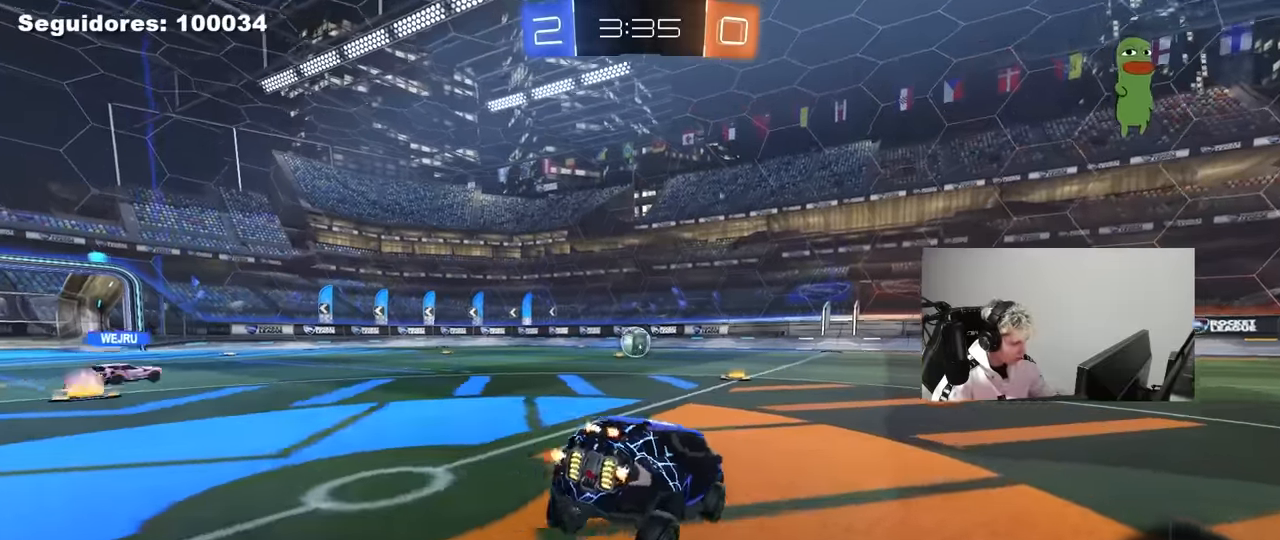
{"keys": ["a", "space", "w"], "mouse": [], "mouse_move": "still", "events": [[467, "space", "down"]]}
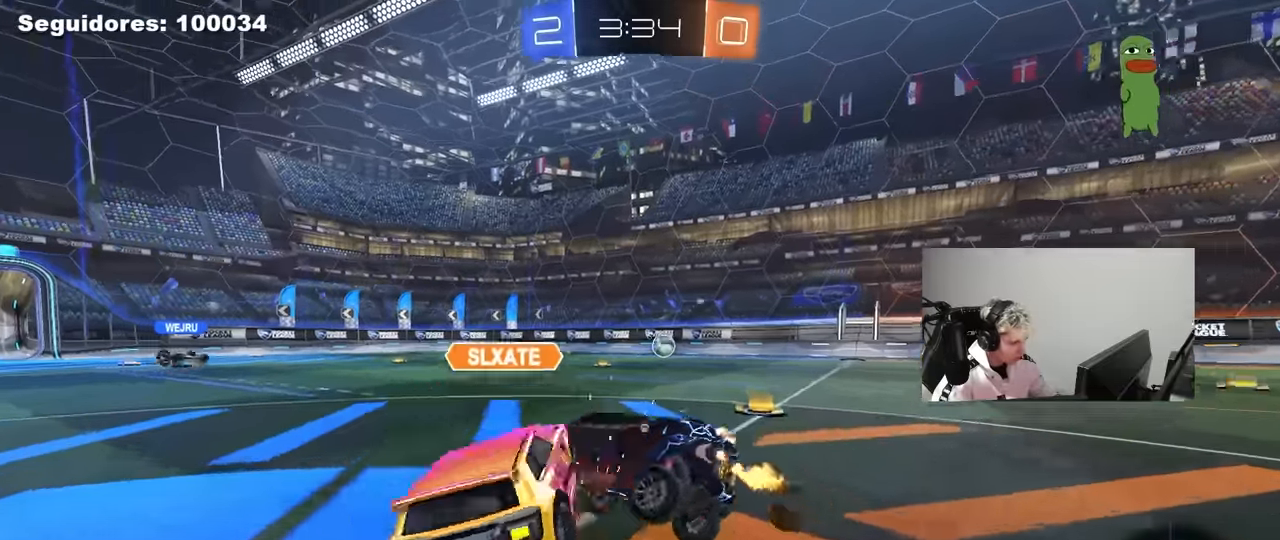
{"keys": ["d", "s"], "mouse": [], "mouse_move": "still", "events": [[150, "a", "up"], [150, "space", "up"], [150, "w", "up"], [250, "d", "down"], [250, "s", "down"]]}